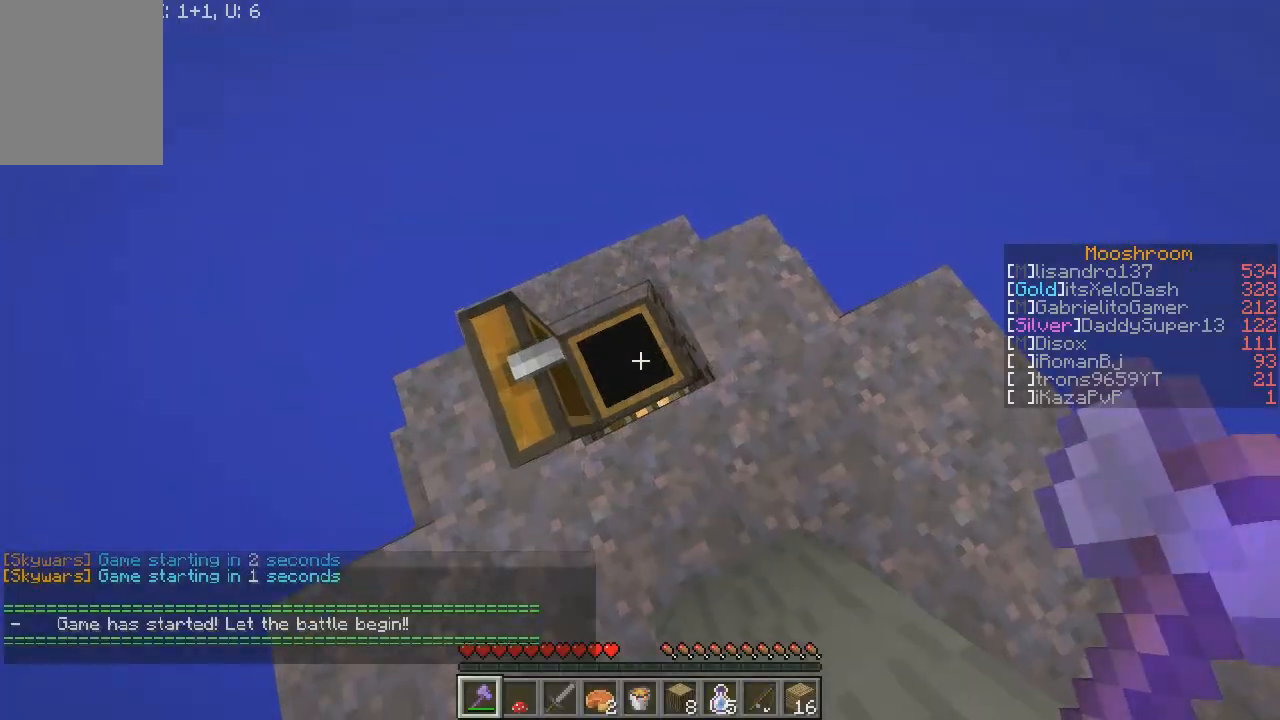
Gameplay with keyboard and mouse; each line is a JSON object with the keys and mouse buttons held at the frame after it. "events" lists presses ("down") and releases ("up") of "a", "d", "s", "w", "mouse_left" and "mouse_right" between this image and that frame as [ms after this image, input, new state], when the widget could be followed in between. "mouse_left", "mouse_right" = the "left", "right" buttons of the "mouse" list. No other keys are recorded. Fast repeated clicks can show as one long hold. Mouse movement is not recorded.
{"keys": ["w"], "mouse": ["left"], "events": [[167, "mouse_left", "down"], [367, "w", "down"]]}
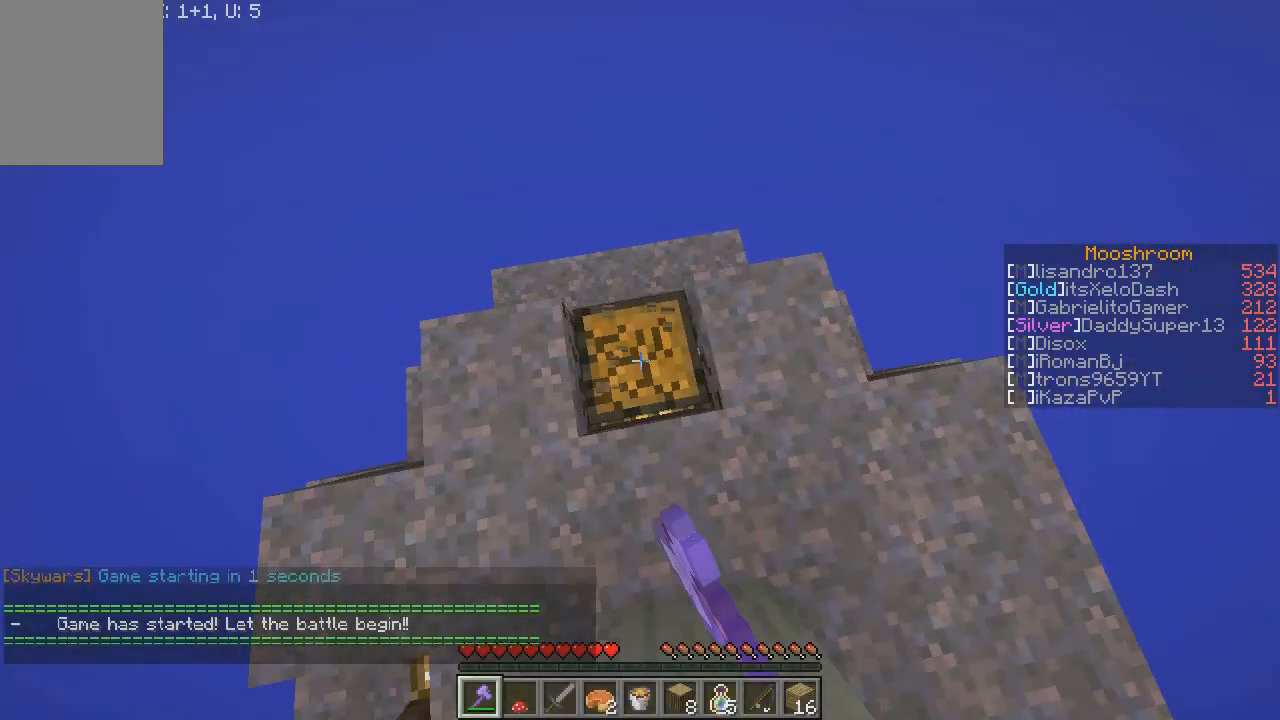
{"keys": [], "mouse": ["left"], "events": [[467, "w", "up"]]}
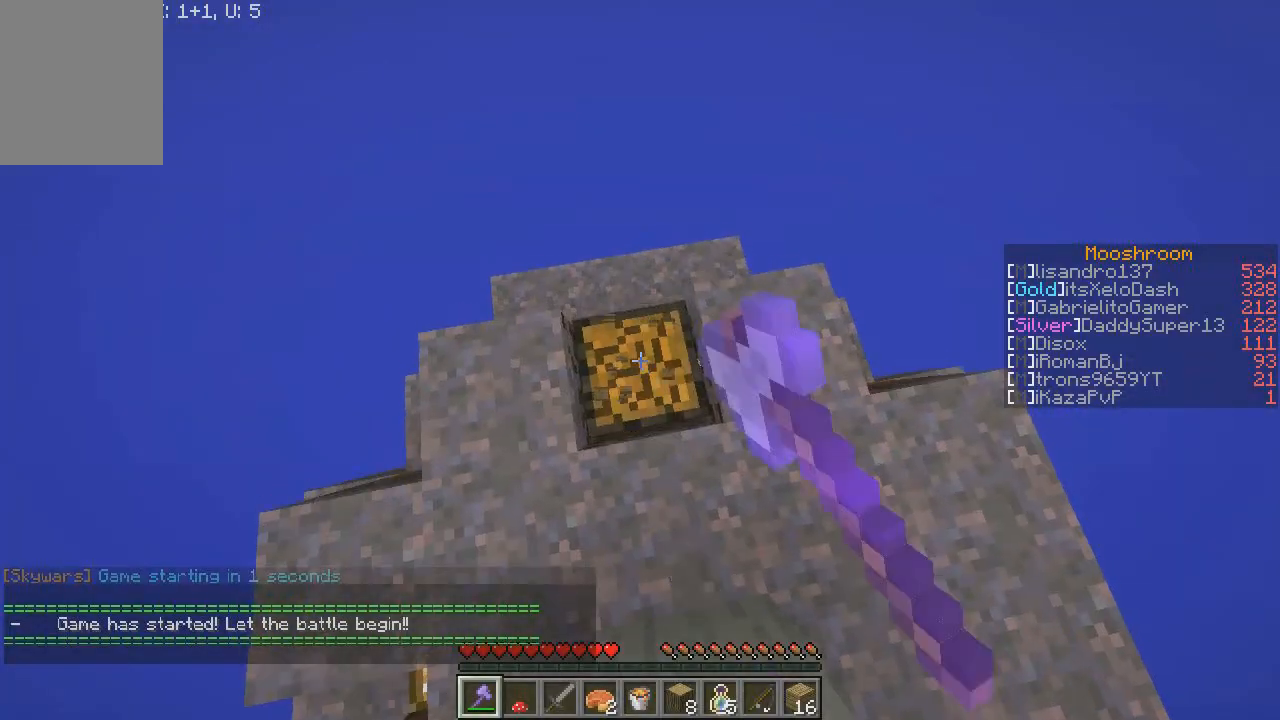
{"keys": [], "mouse": [], "events": [[300, "d", "down"], [400, "d", "up"], [400, "mouse_left", "up"]]}
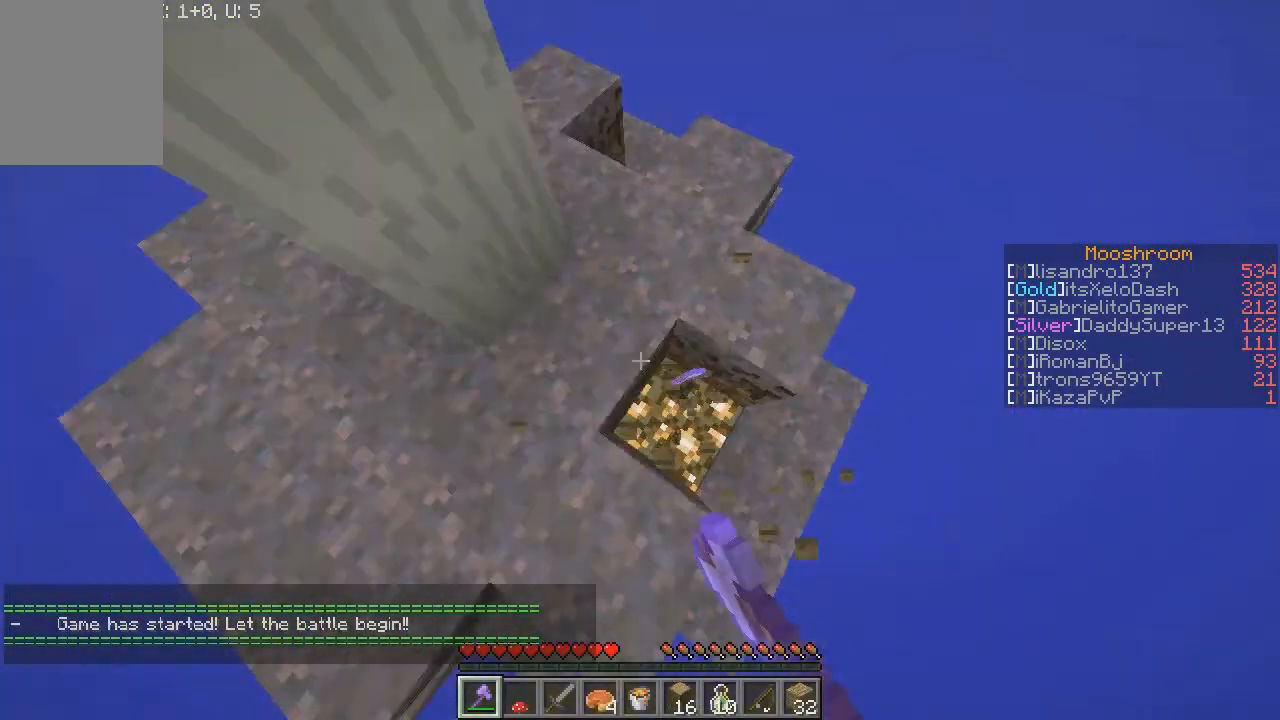
{"keys": [], "mouse": [], "events": [[301, "d", "down"], [501, "d", "up"]]}